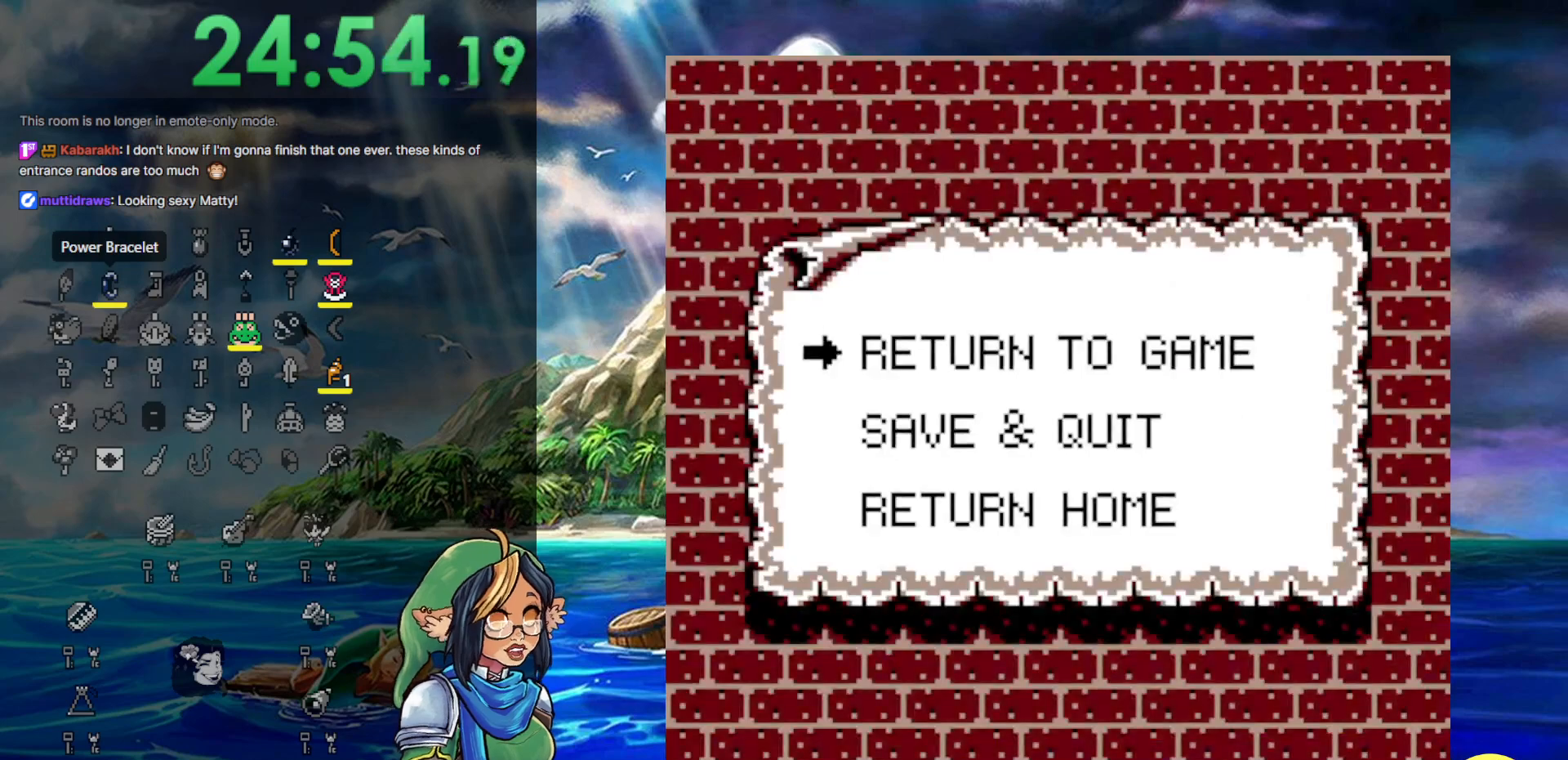
Gameplay with a controller (Nintendo layout); each line is a JSON object with the inputs held at the frame after it. "events" lists button and stick changes between this image and that frame as [ms after this image, input, new state], when the widget could be followed in between. Not read: DPAD_UP L3 R3.
{"buttons": [], "events": [[100, "DPAD_DOWN", "down"], [233, "DPAD_DOWN", "up"], [250, "A", "down"], [367, "A", "up"]]}
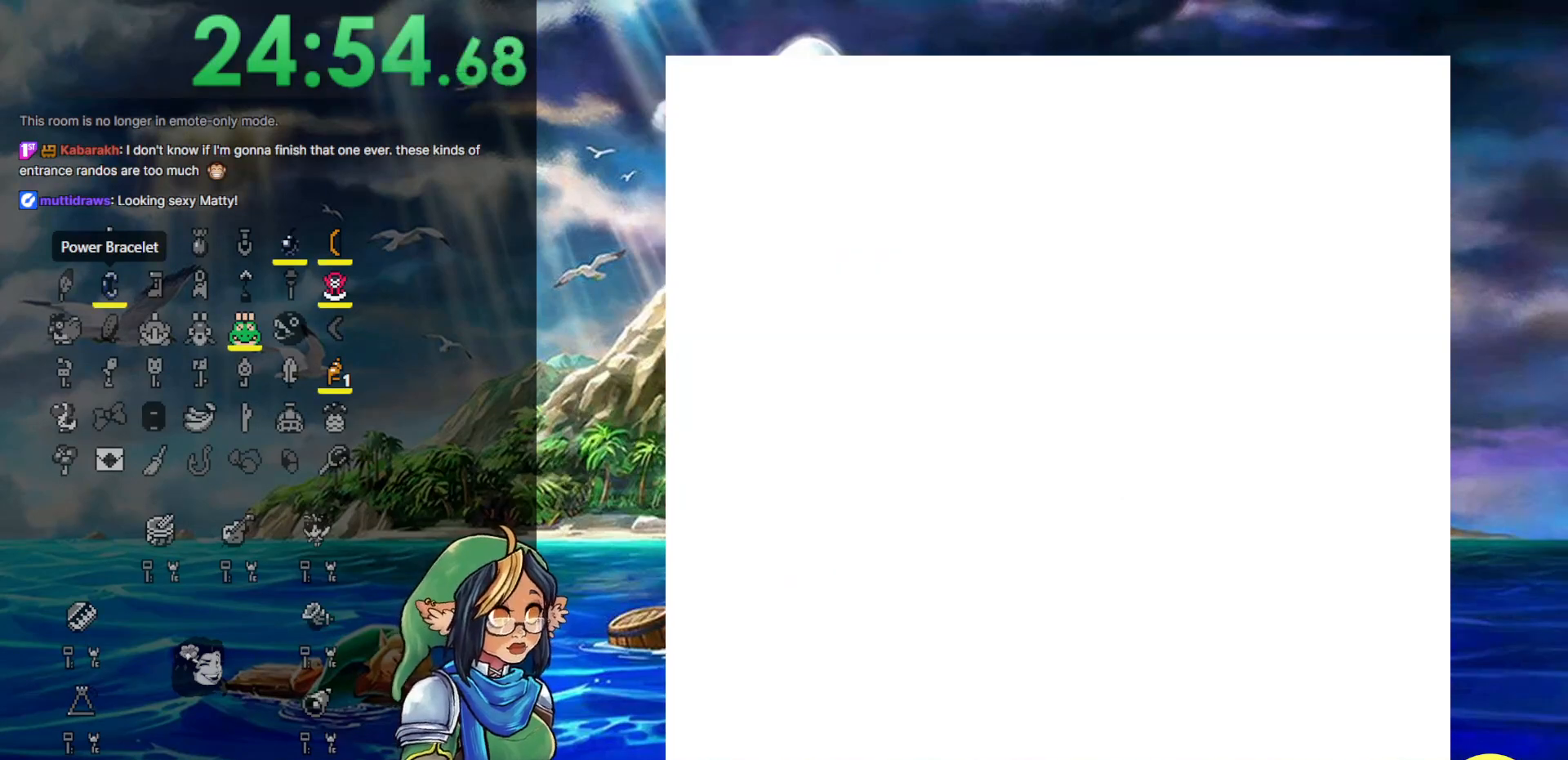
{"buttons": [], "events": []}
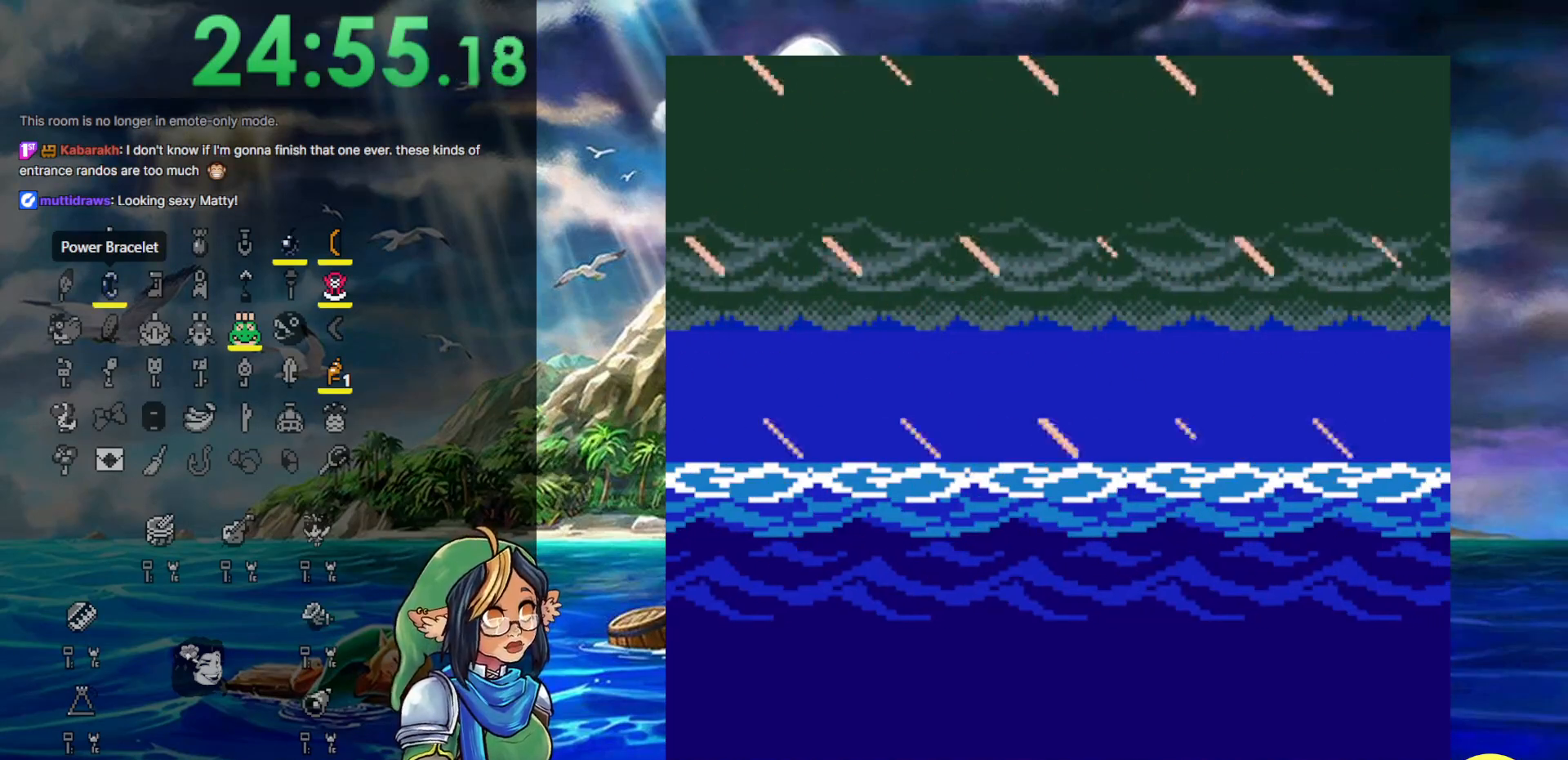
{"buttons": [], "events": []}
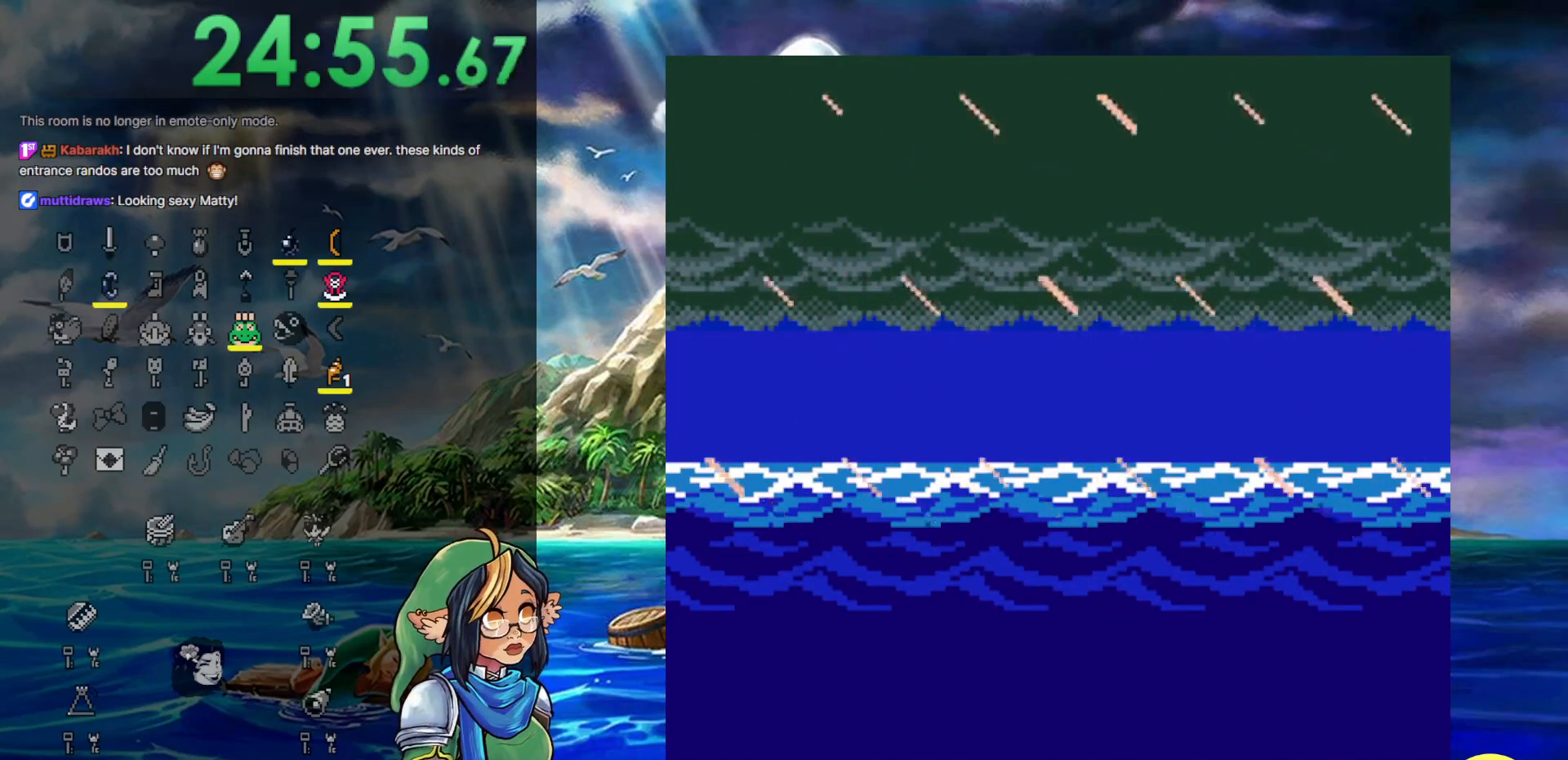
{"buttons": [], "events": [[117, "START", "down"], [300, "START", "up"]]}
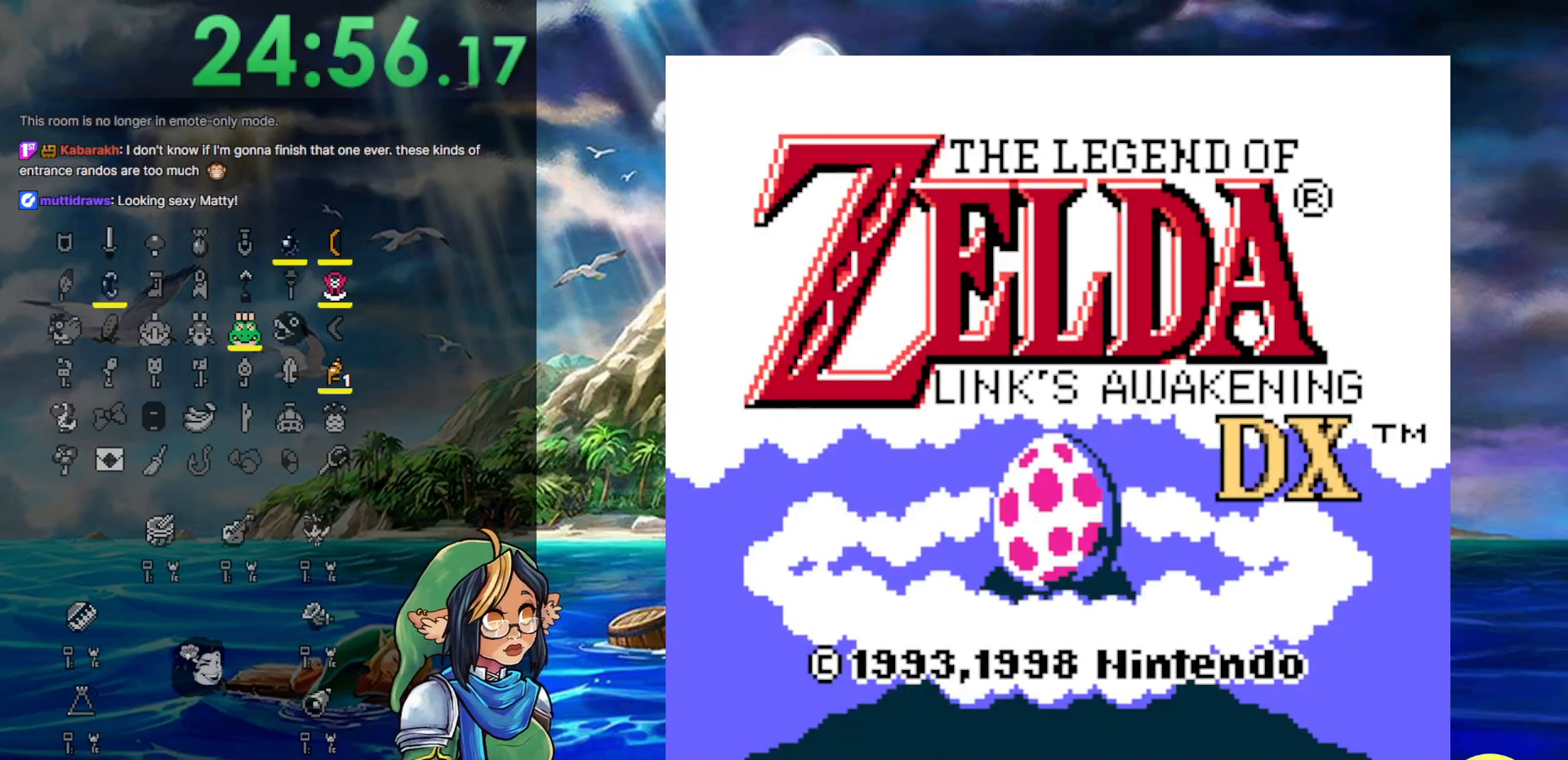
{"buttons": [], "events": []}
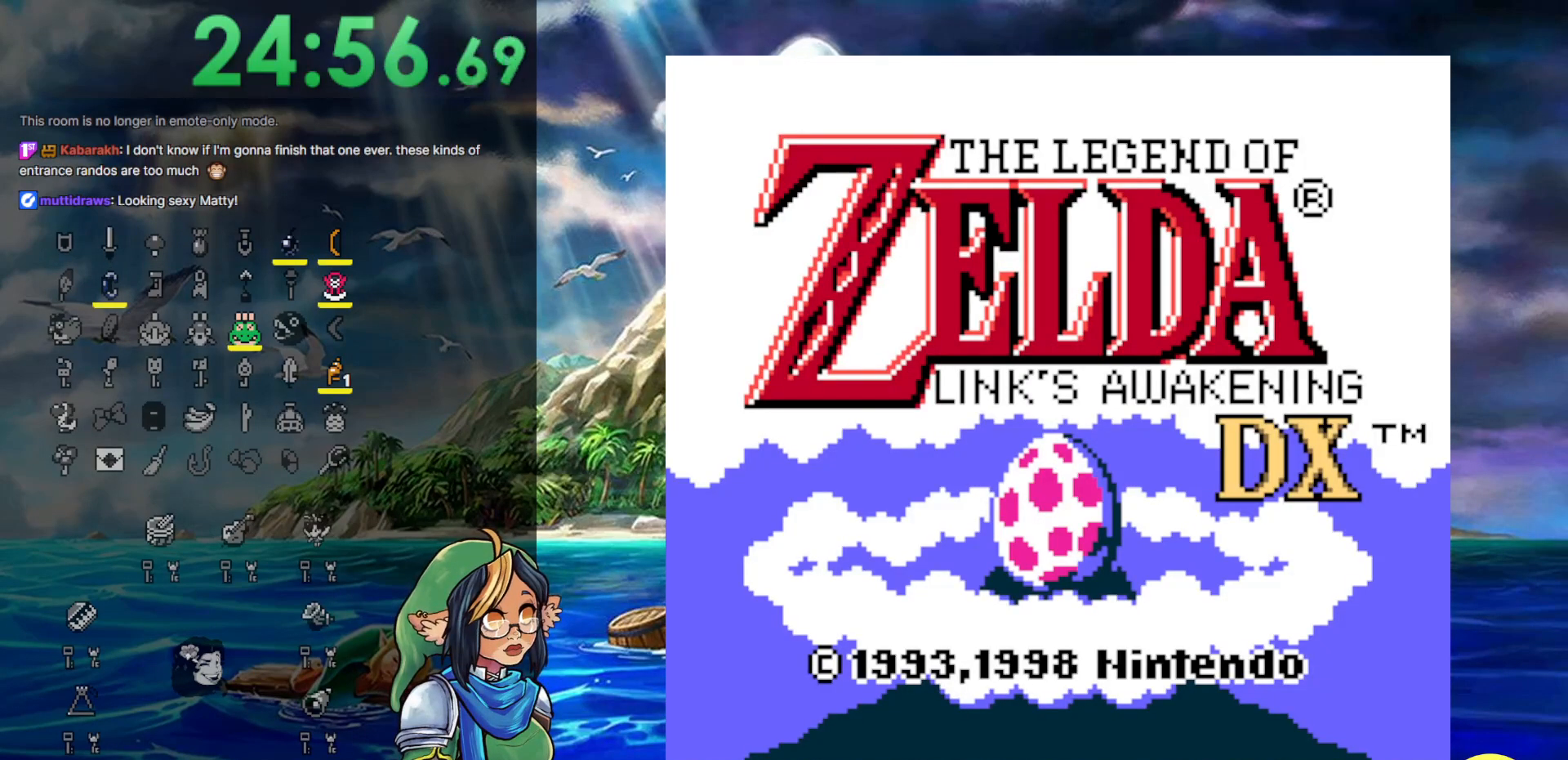
{"buttons": [], "events": []}
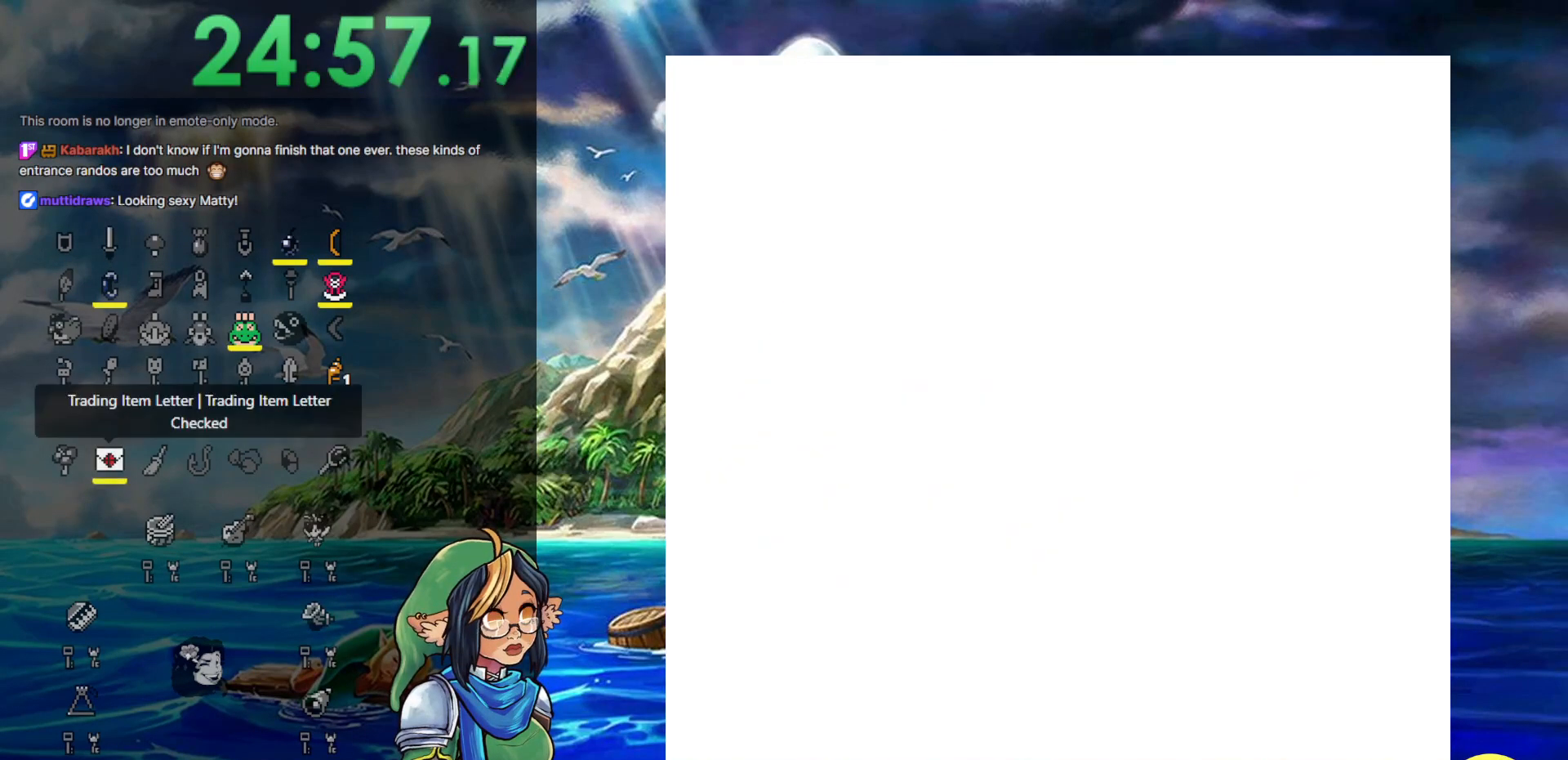
{"buttons": ["START"], "events": [[33, "START", "down"], [217, "START", "up"], [467, "START", "down"]]}
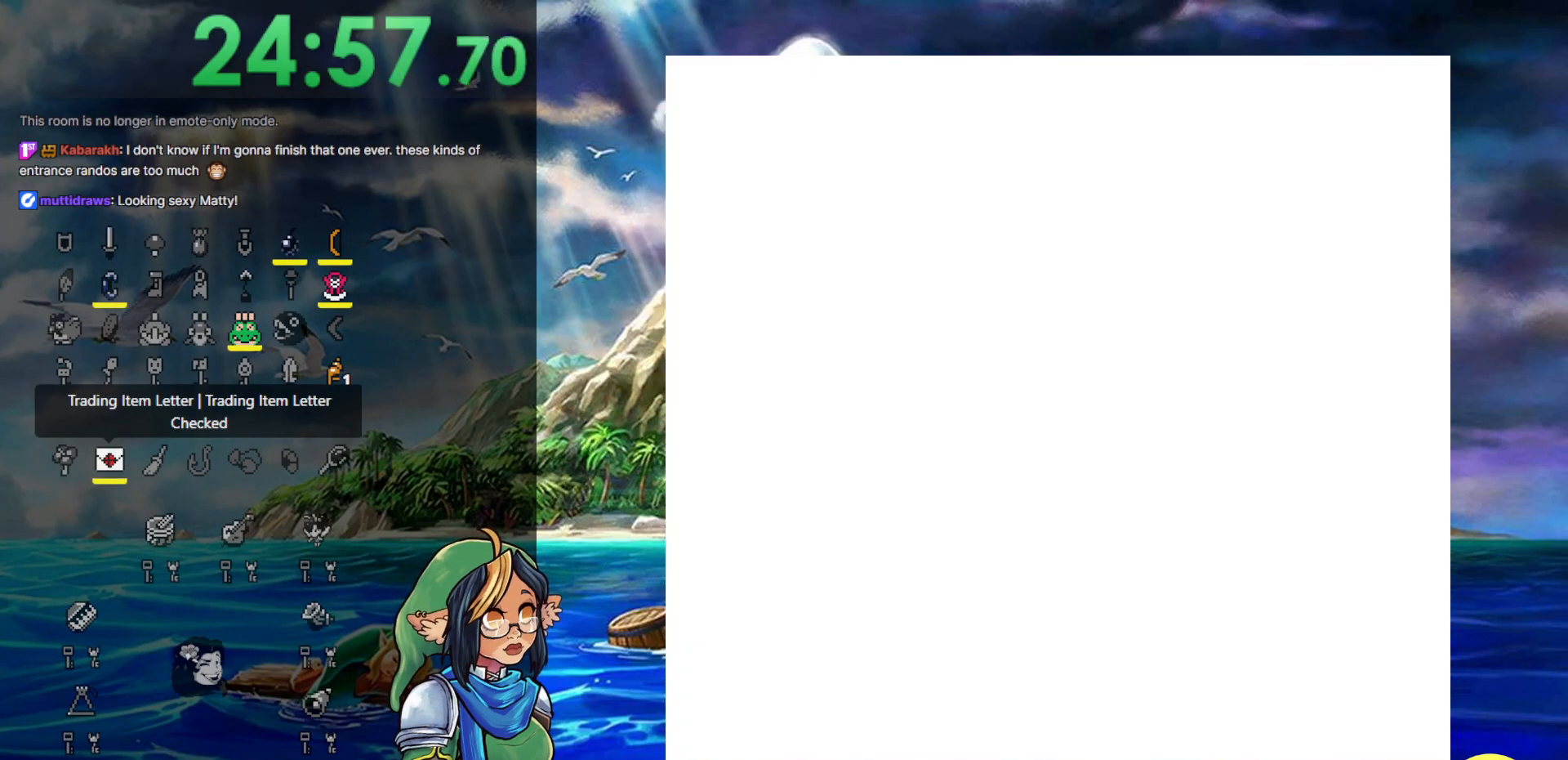
{"buttons": [], "events": [[117, "START", "up"]]}
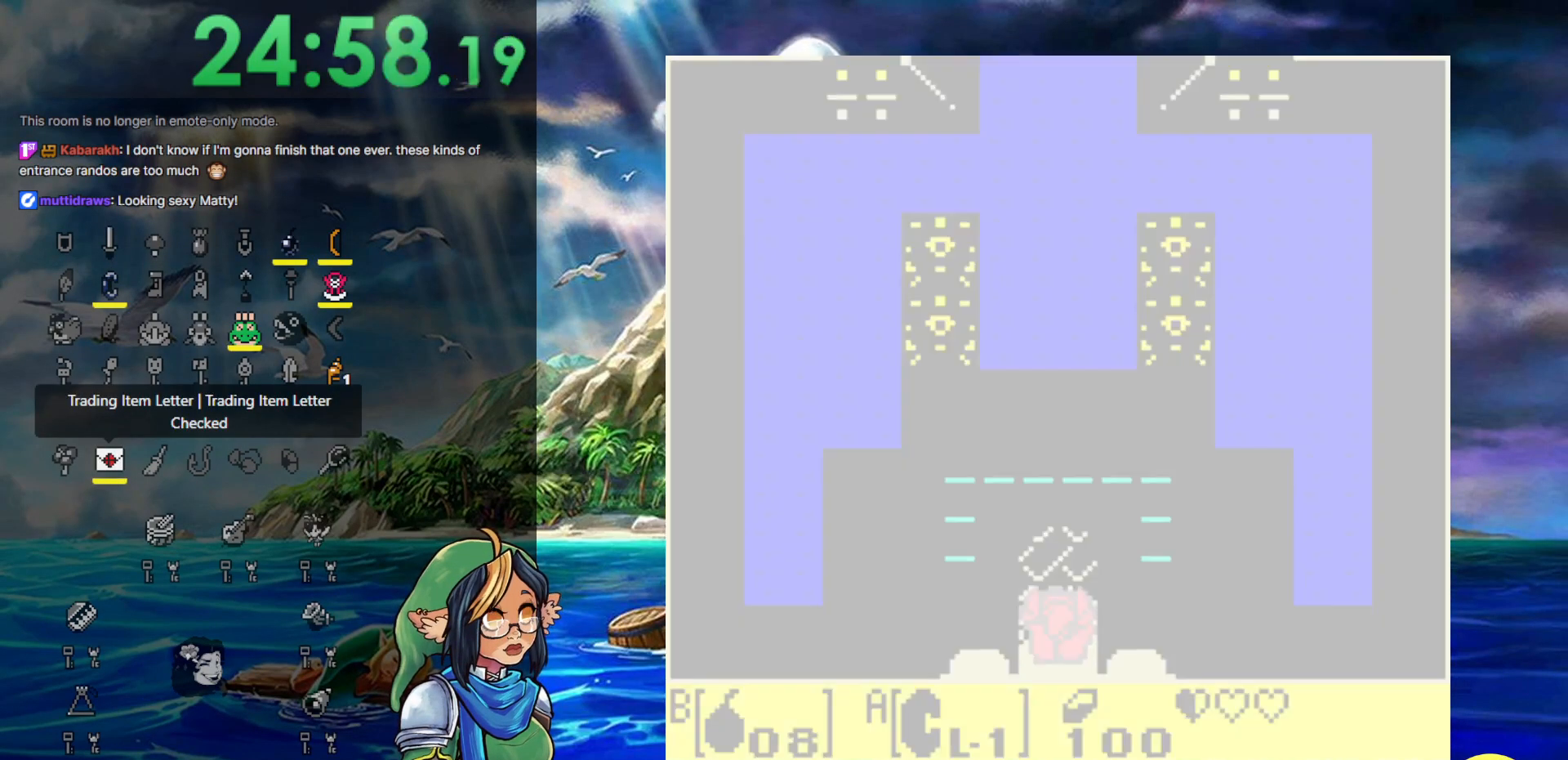
{"buttons": [], "events": []}
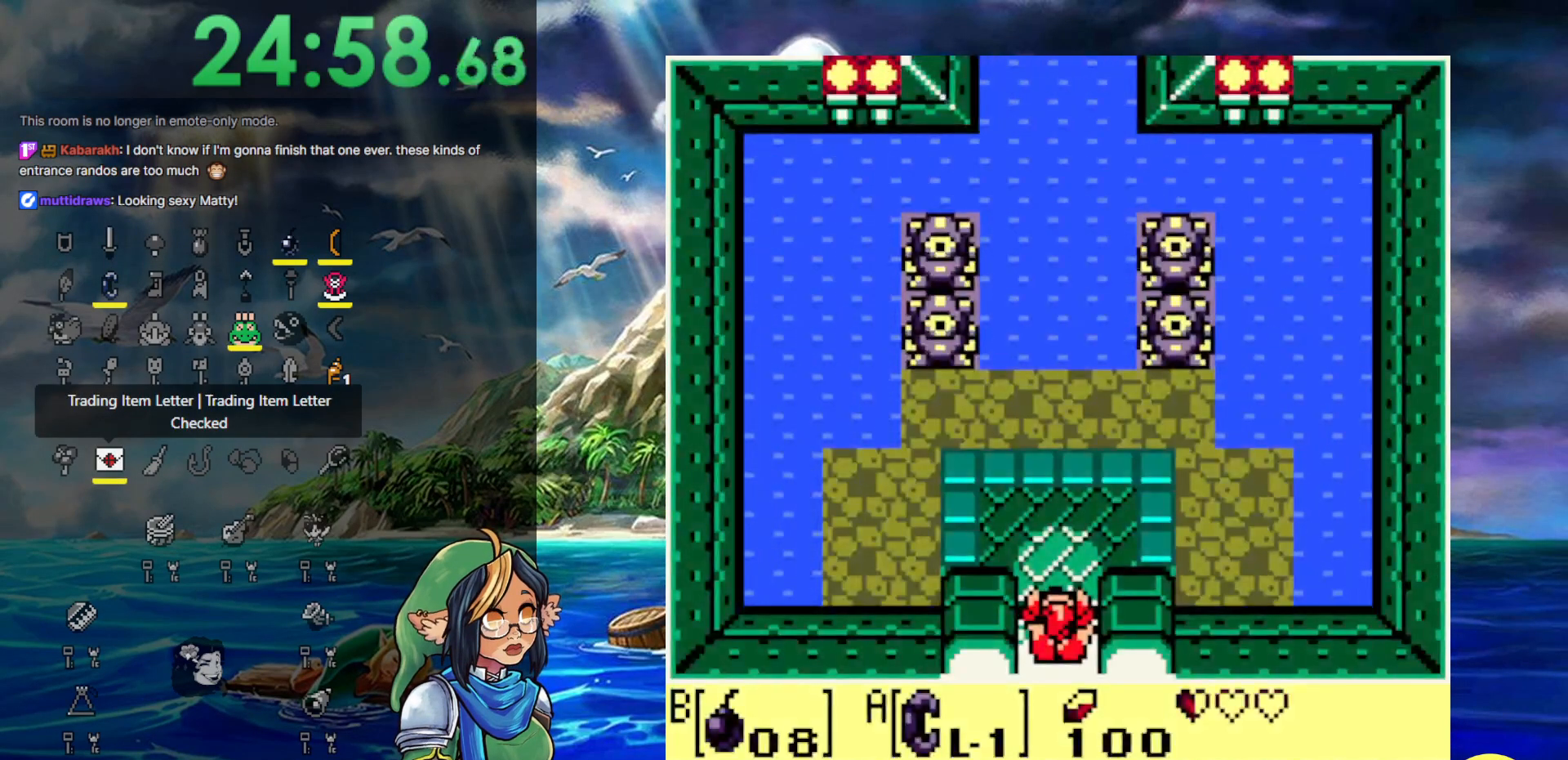
{"buttons": [], "events": [[50, "DPAD_DOWN", "down"], [333, "DPAD_DOWN", "up"]]}
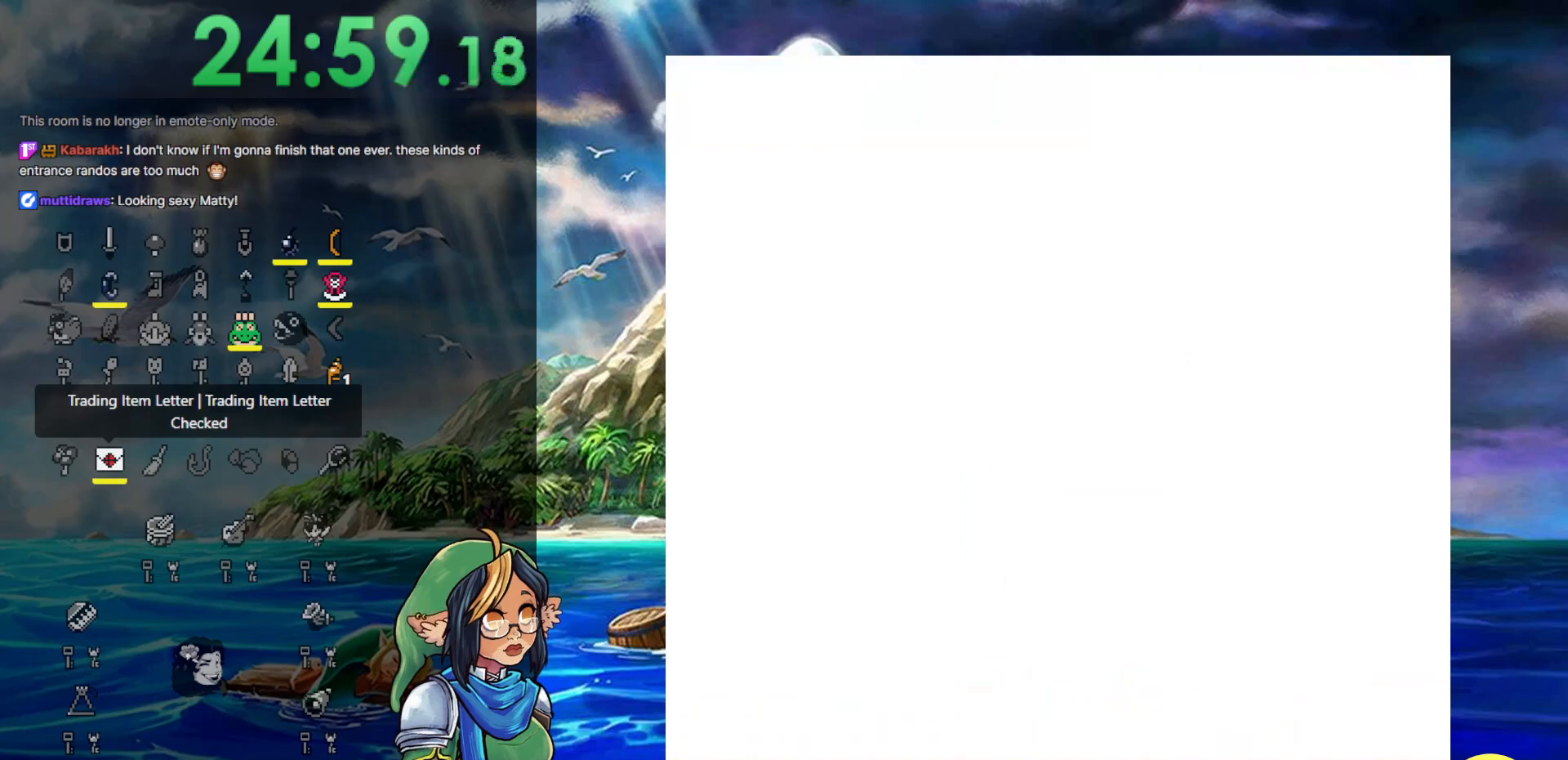
{"buttons": [], "events": []}
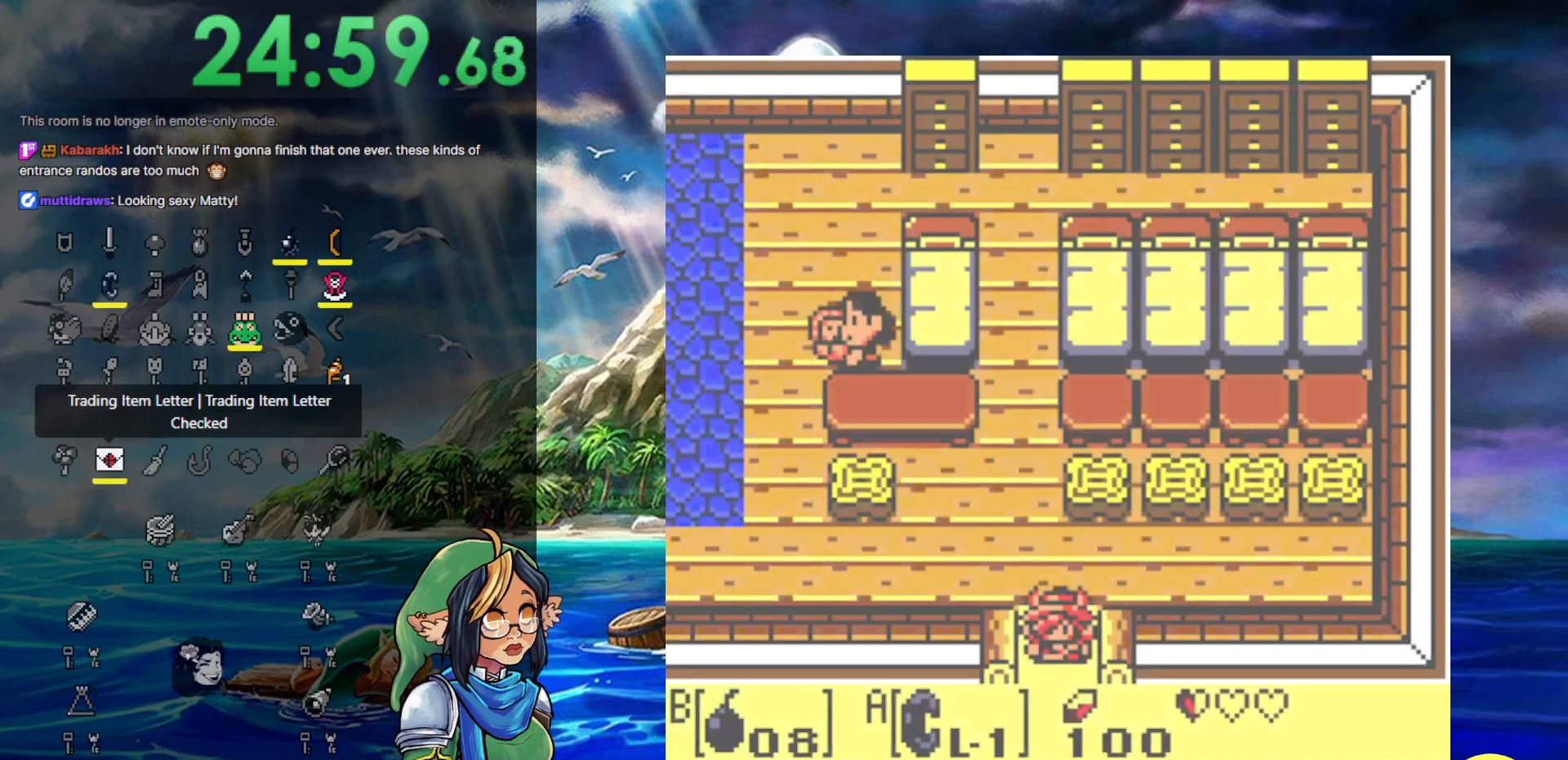
{"buttons": ["START"], "events": [[183, "START", "down"]]}
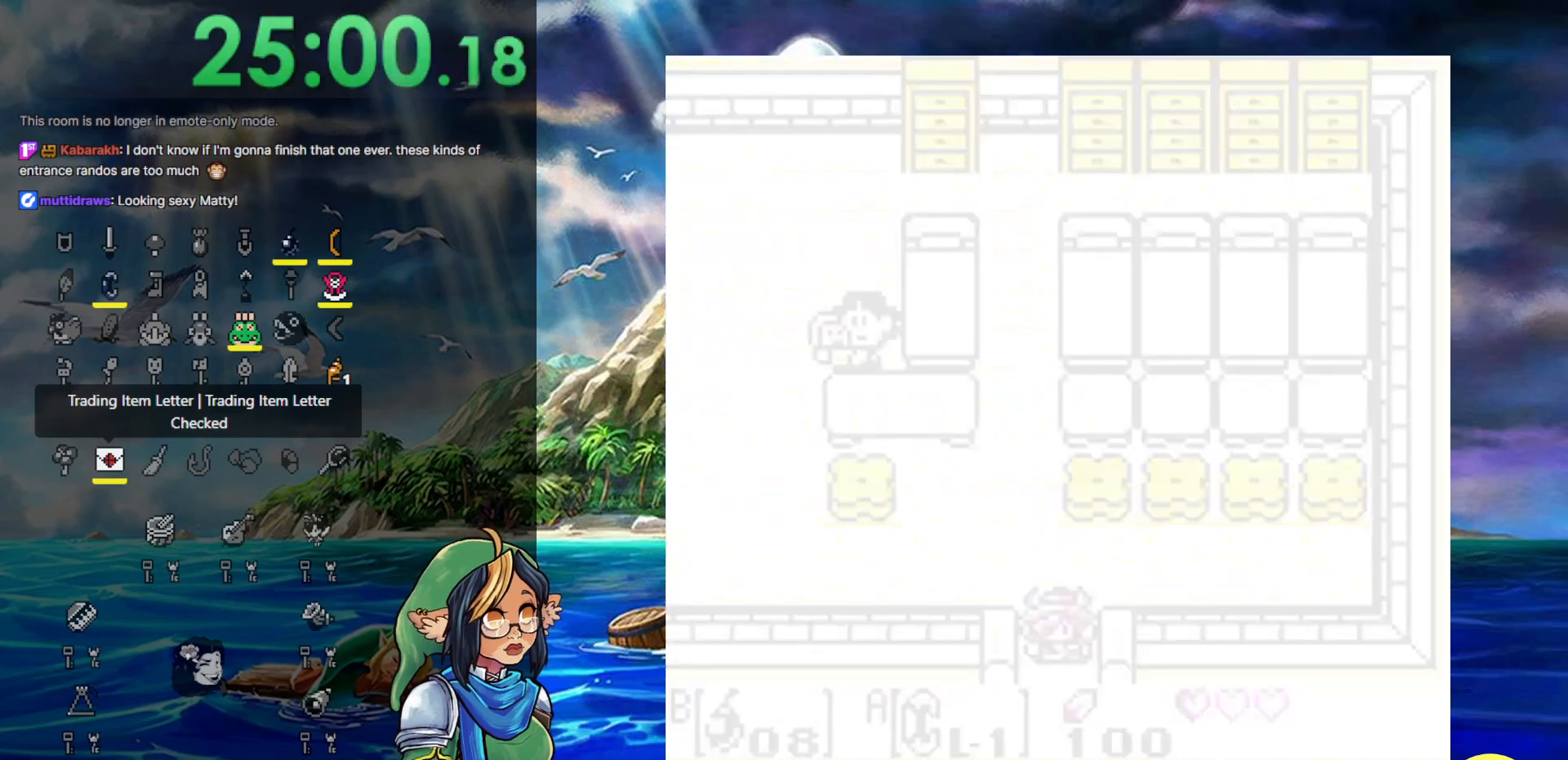
{"buttons": [], "events": [[17, "START", "up"]]}